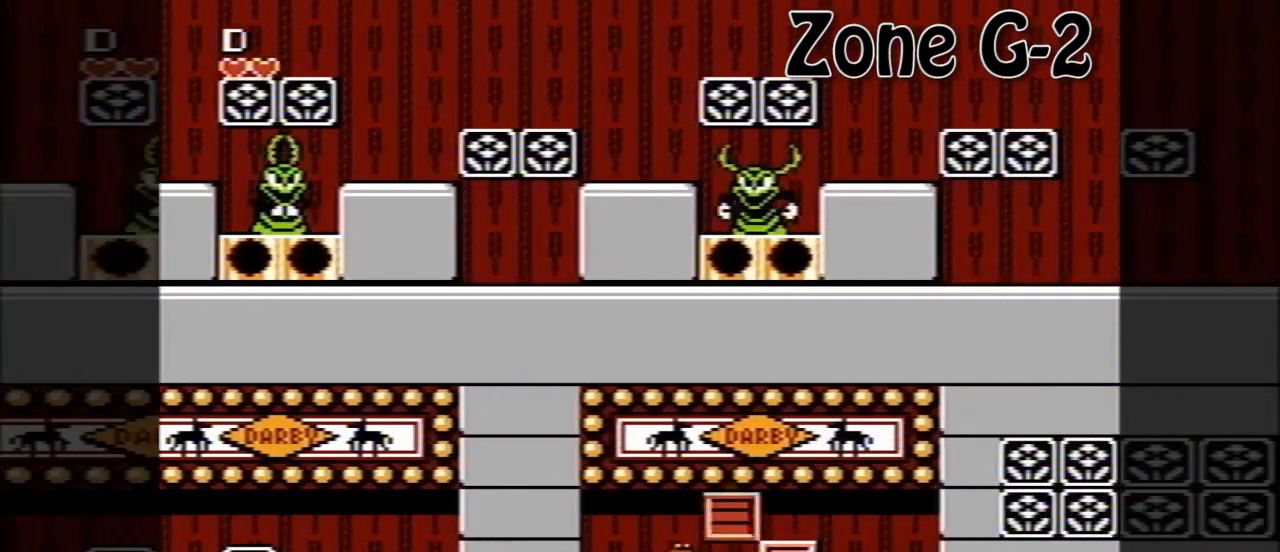
Gameplay with a controller (Nintendo layout); each line is a JSON object with the inputs held at the frame after it. "events" lists button and stick changes between this image and that frame as [ms after this image, input, new state], when the widget could be followed in between. Not read: L3 R3.
{"buttons": ["A", "DPAD_RIGHT"], "events": [[40, "A", "down"], [200, "A", "up"], [320, "A", "down"]]}
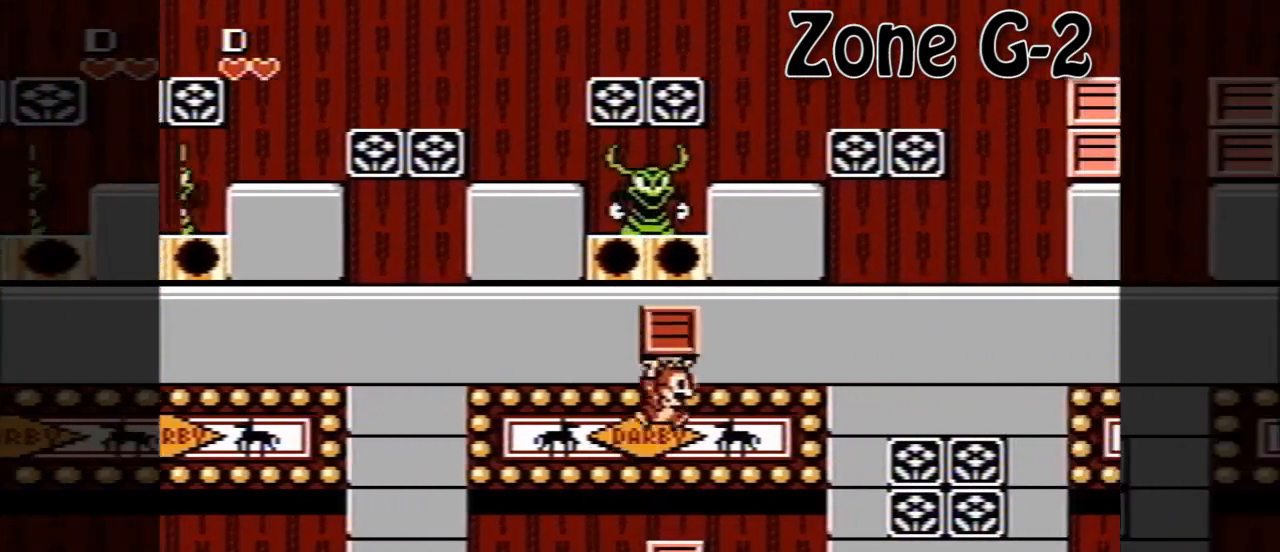
{"buttons": ["DPAD_RIGHT"], "events": [[40, "A", "up"]]}
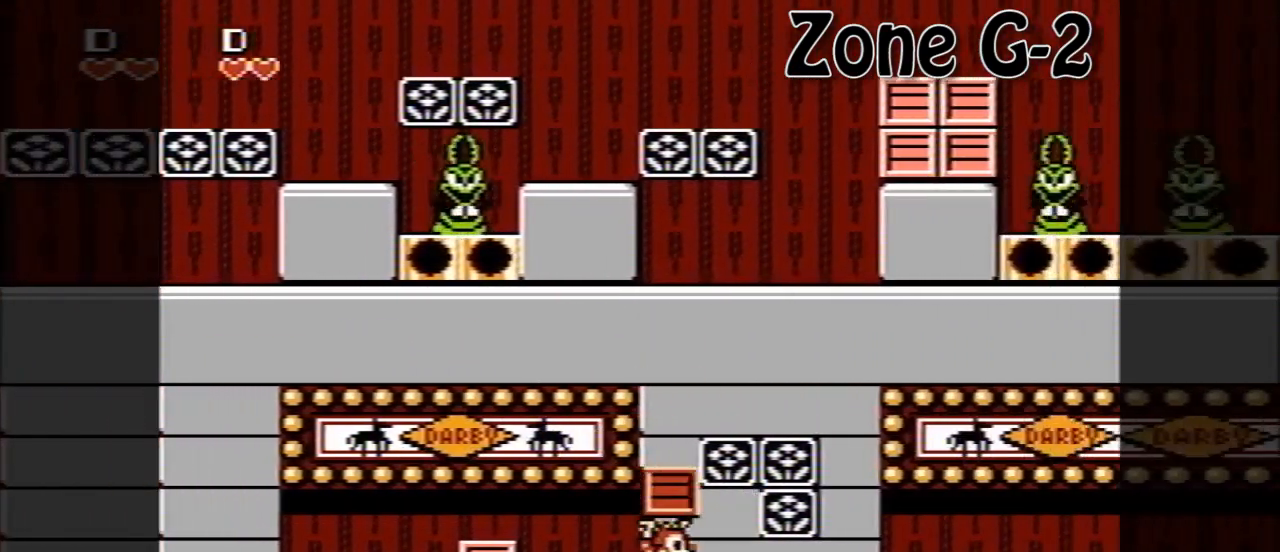
{"buttons": ["A", "DPAD_RIGHT"], "events": [[480, "A", "down"]]}
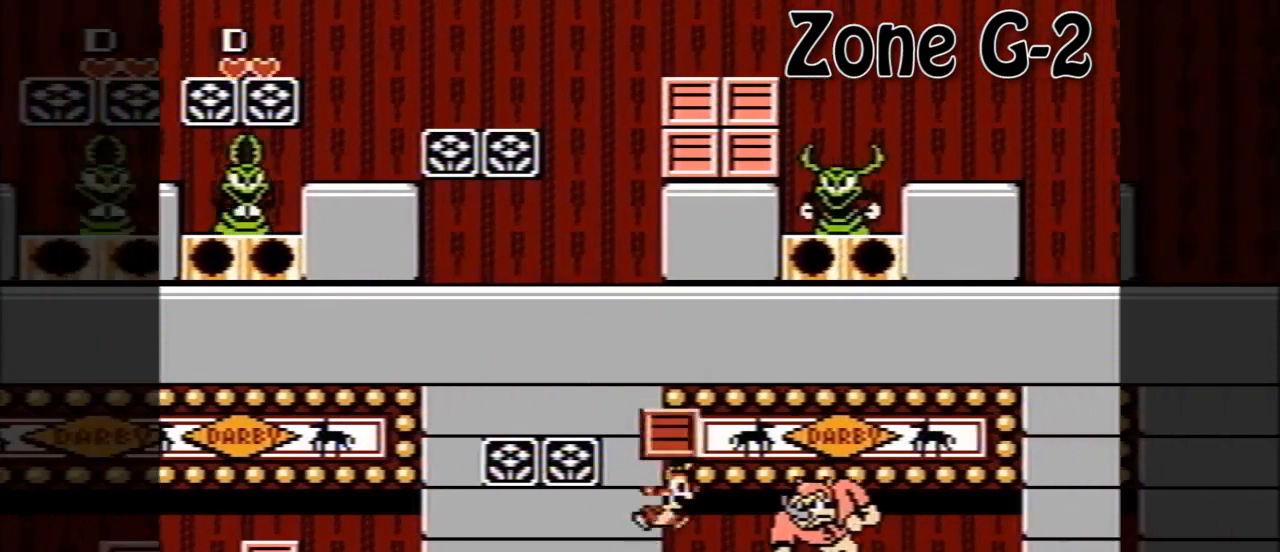
{"buttons": ["B", "DPAD_RIGHT"], "events": [[280, "DPAD_UP", "down"], [400, "B", "down"], [440, "A", "up"], [480, "DPAD_UP", "up"]]}
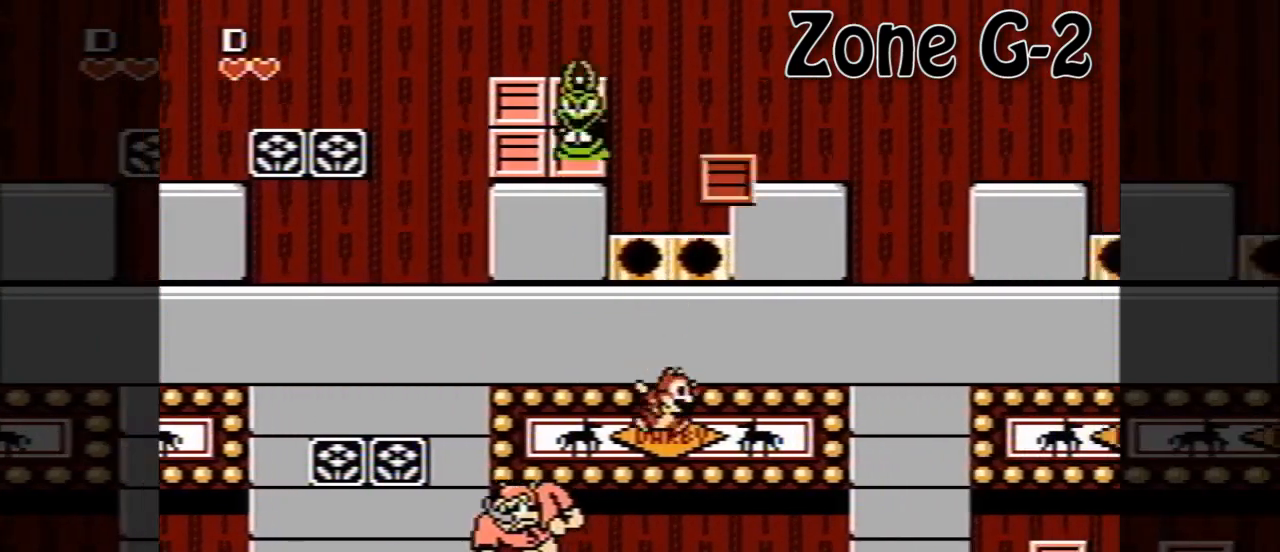
{"buttons": ["DPAD_RIGHT"], "events": [[40, "B", "up"]]}
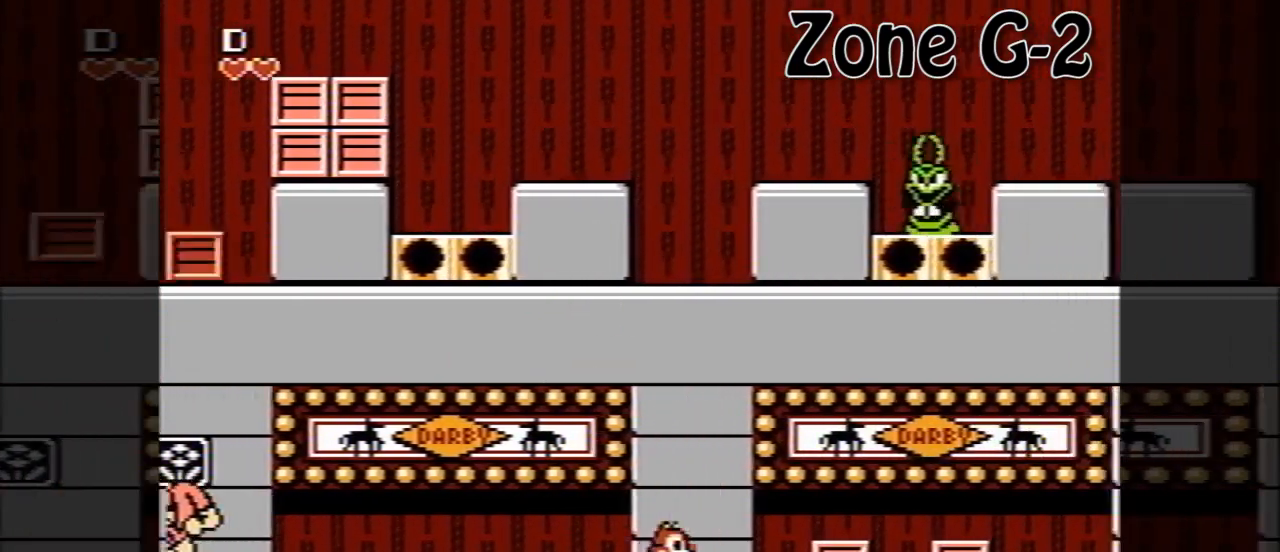
{"buttons": ["A", "DPAD_RIGHT"], "events": [[80, "A", "down"], [200, "A", "up"], [440, "A", "down"]]}
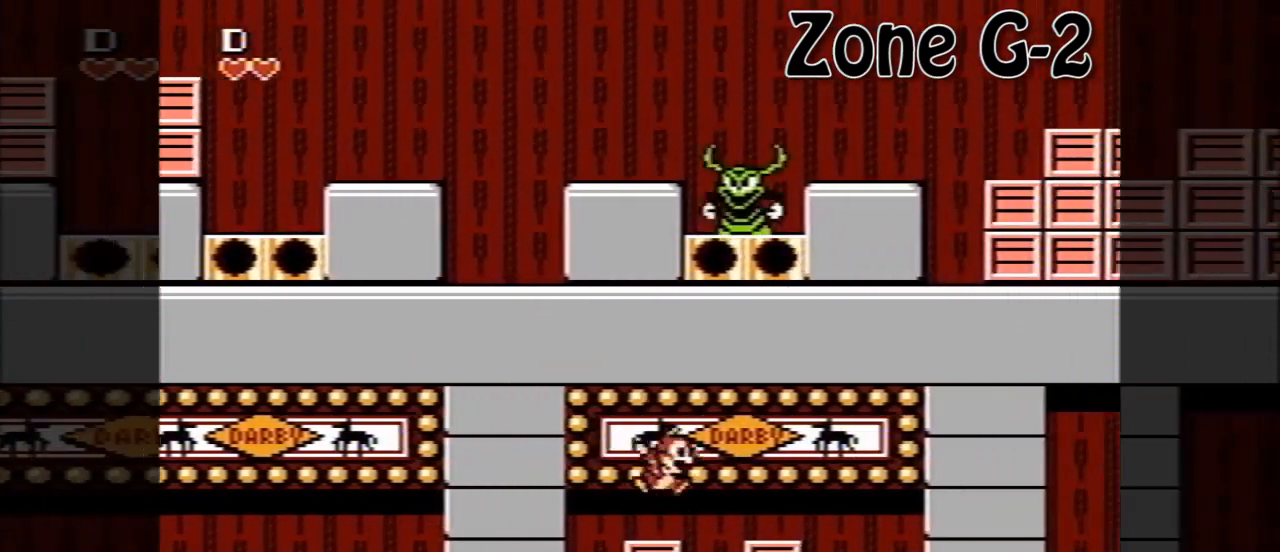
{"buttons": ["DPAD_RIGHT"], "events": [[40, "A", "up"]]}
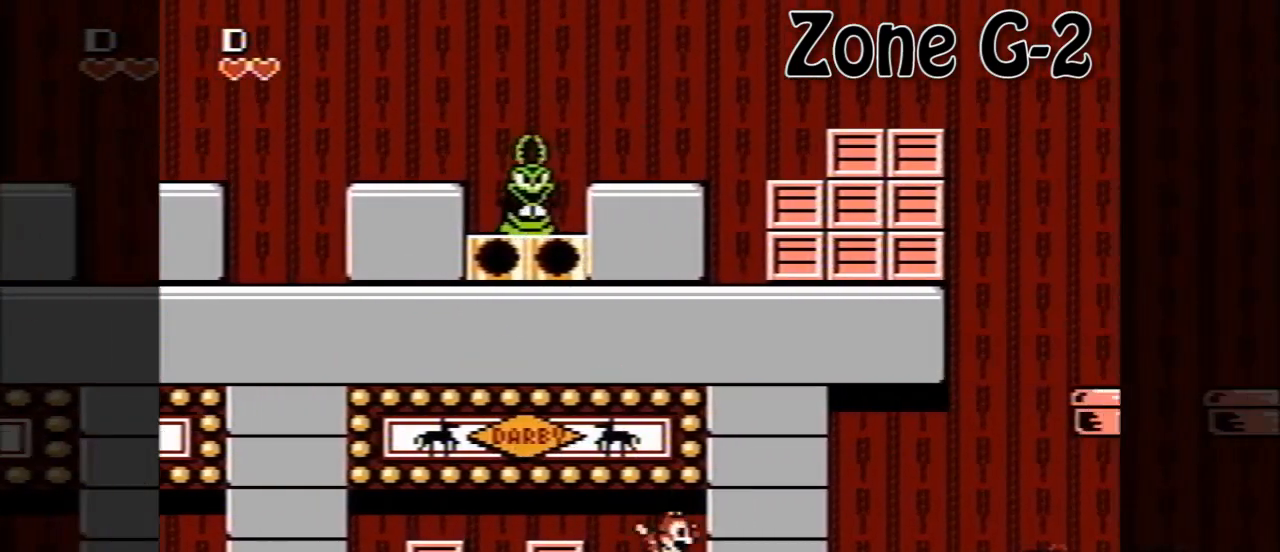
{"buttons": ["DPAD_RIGHT"], "events": []}
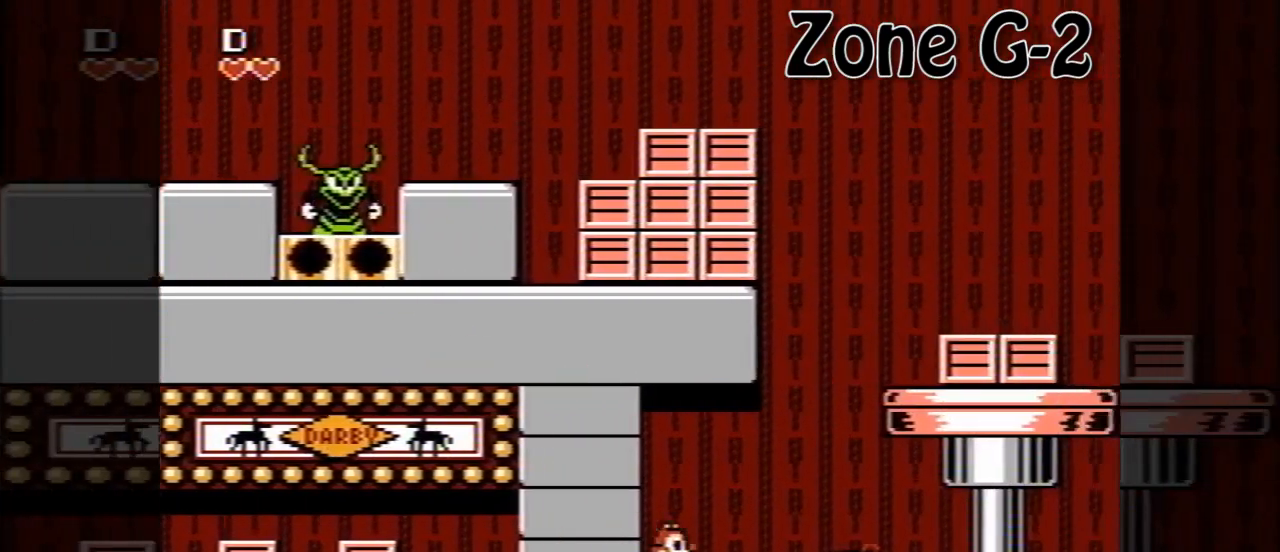
{"buttons": ["A", "DPAD_RIGHT"], "events": [[120, "A", "down"], [360, "A", "up"], [480, "A", "down"]]}
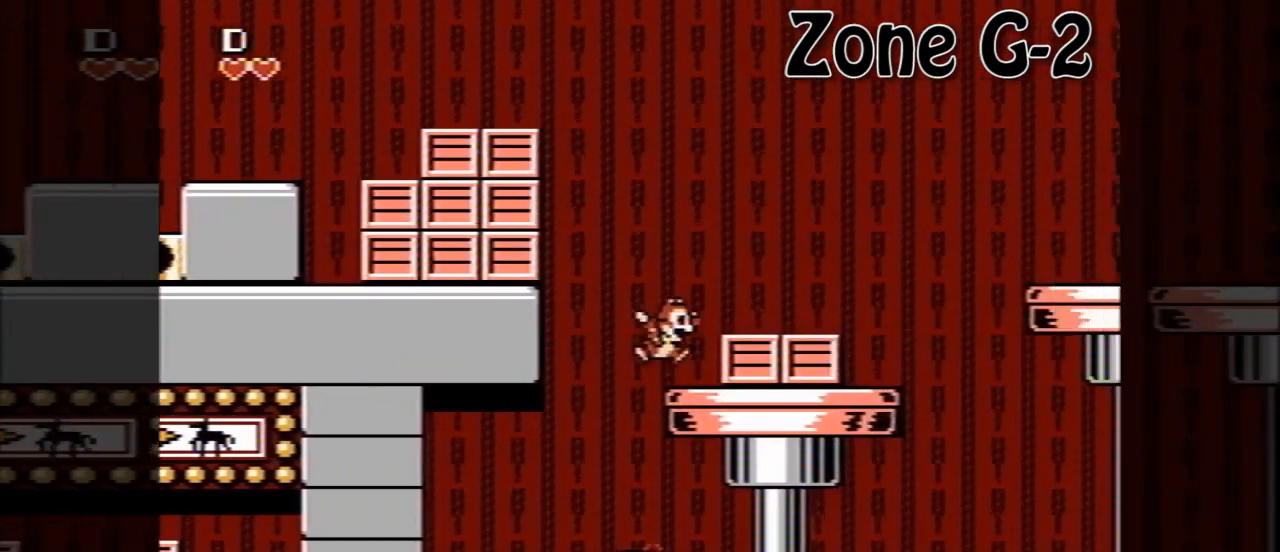
{"buttons": ["A", "DPAD_RIGHT"], "events": [[80, "A", "up"], [400, "A", "down"]]}
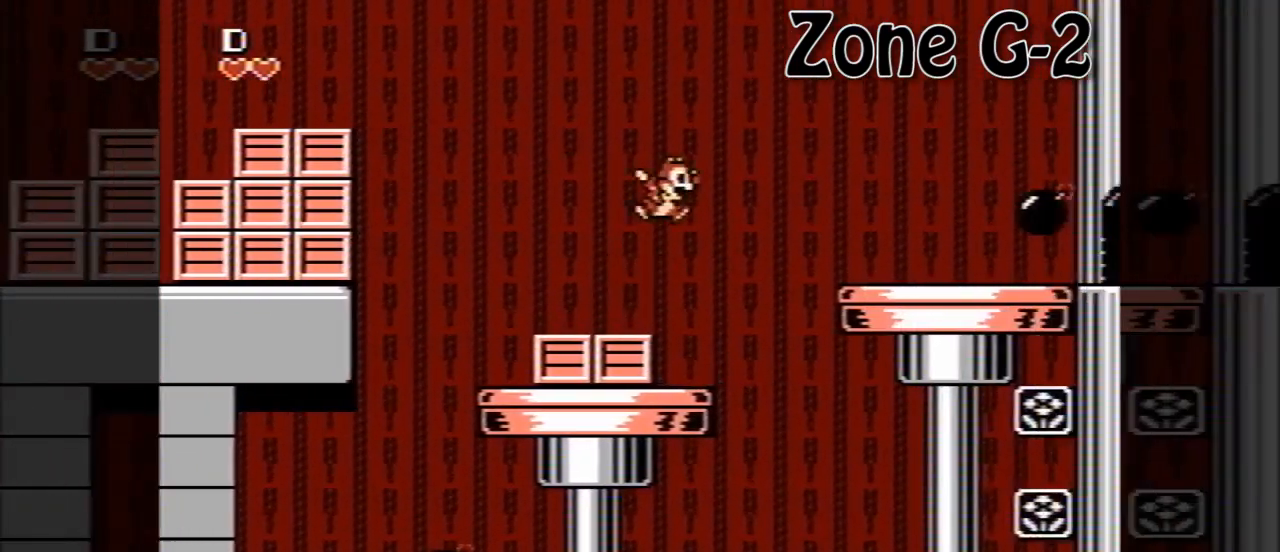
{"buttons": ["DPAD_RIGHT"], "events": [[240, "A", "up"]]}
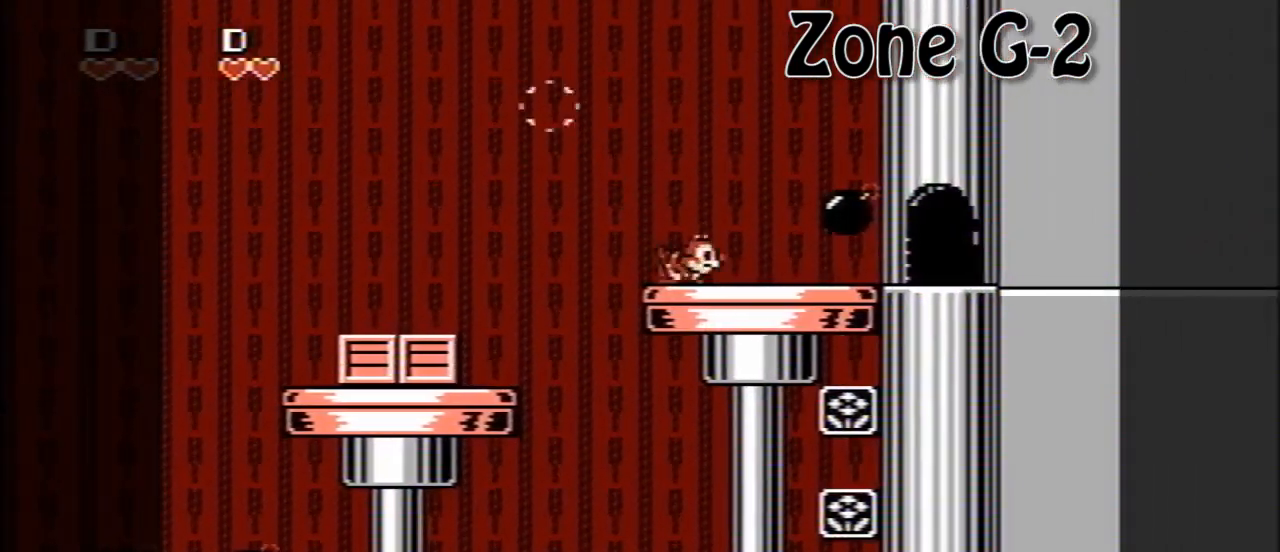
{"buttons": ["DPAD_RIGHT"], "events": [[320, "B", "down"], [400, "B", "up"]]}
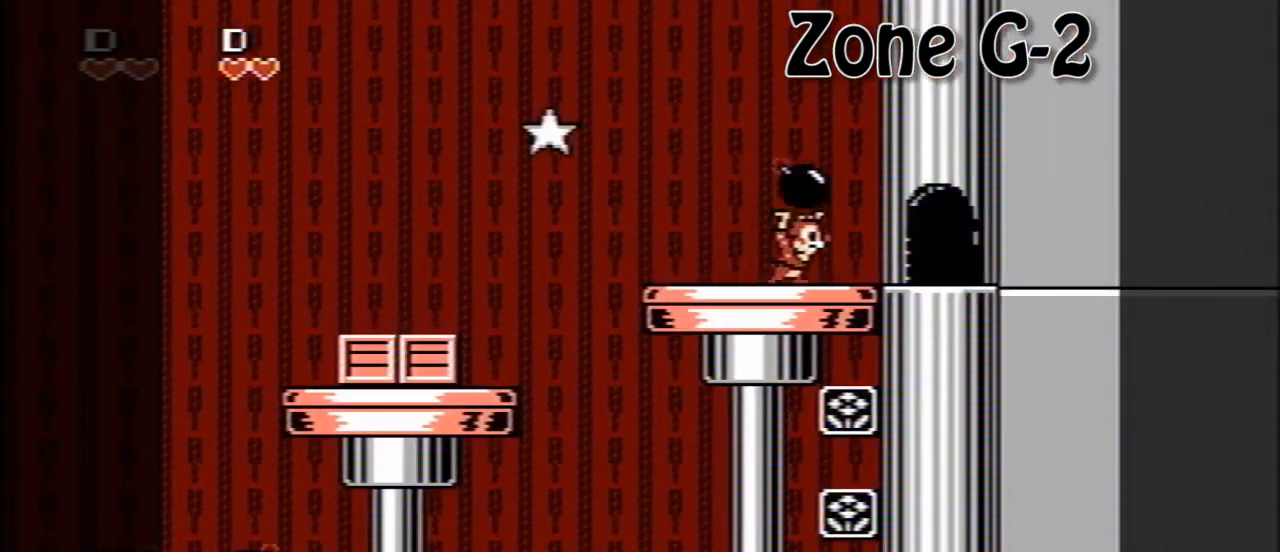
{"buttons": ["DPAD_RIGHT"], "events": [[40, "A", "down"], [160, "DPAD_RIGHT", "up"], [240, "DPAD_LEFT", "down"], [400, "A", "up"], [400, "DPAD_LEFT", "up"], [400, "DPAD_UP", "down"], [440, "DPAD_RIGHT", "down"], [440, "DPAD_UP", "up"]]}
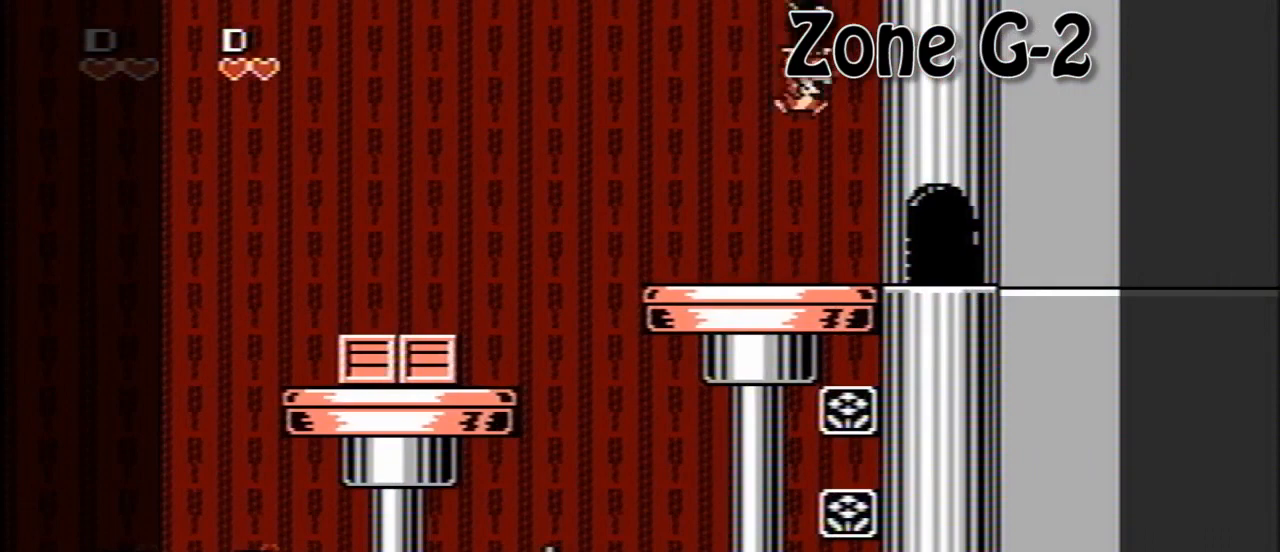
{"buttons": [], "events": [[120, "DPAD_RIGHT", "up"], [160, "DPAD_LEFT", "down"], [320, "DPAD_LEFT", "up"]]}
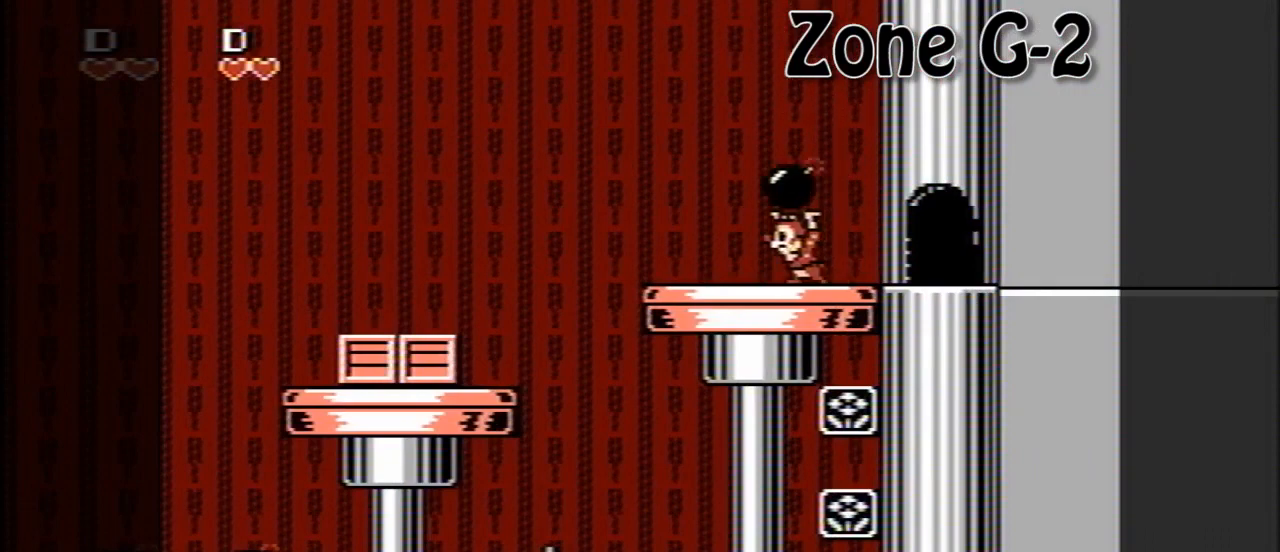
{"buttons": [], "events": []}
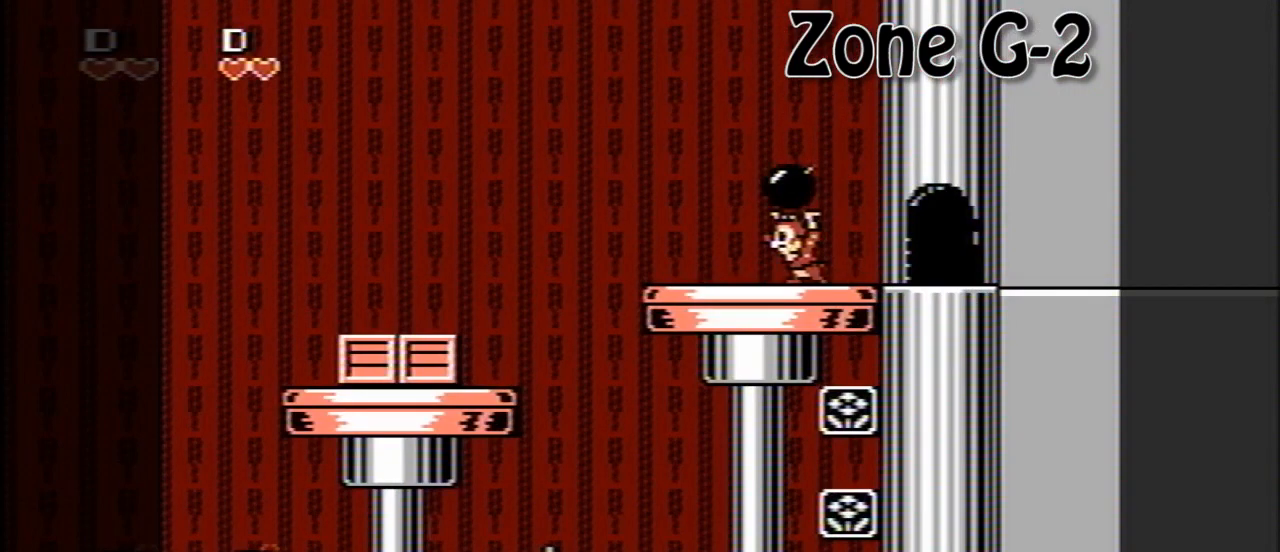
{"buttons": [], "events": []}
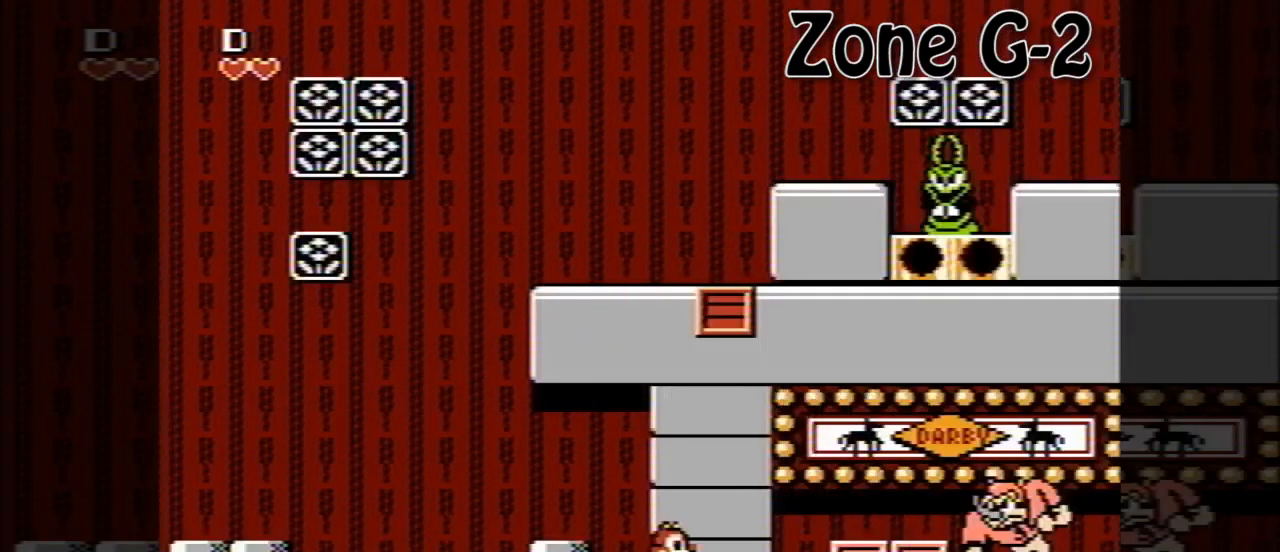
{"buttons": [], "events": []}
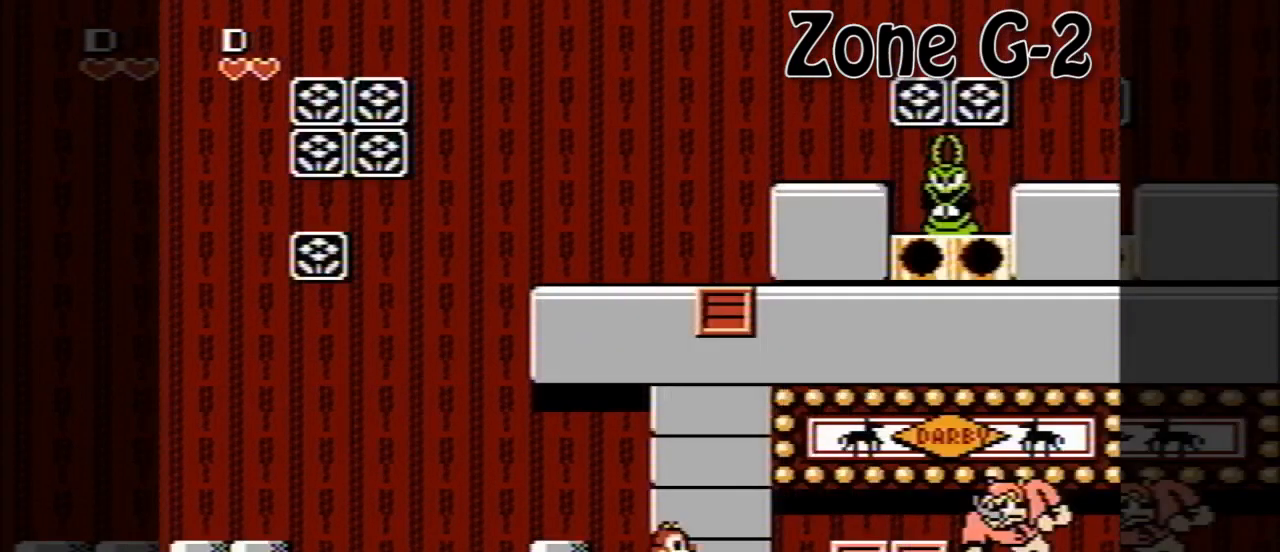
{"buttons": ["A", "DPAD_RIGHT"], "events": [[120, "DPAD_RIGHT", "down"], [320, "A", "down"]]}
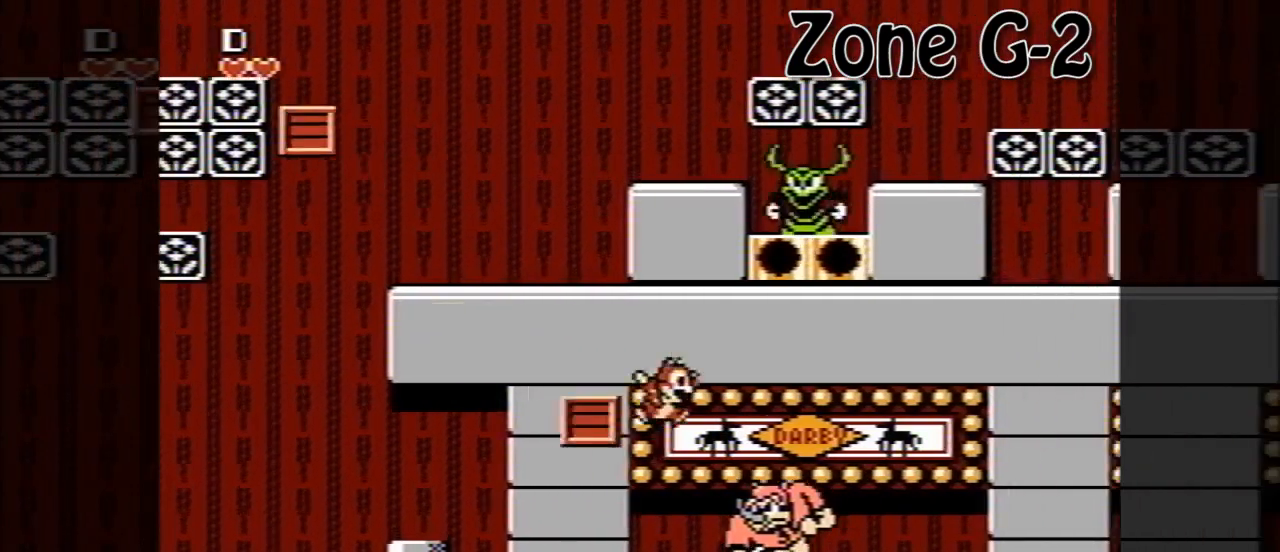
{"buttons": ["DPAD_RIGHT"], "events": [[280, "A", "up"]]}
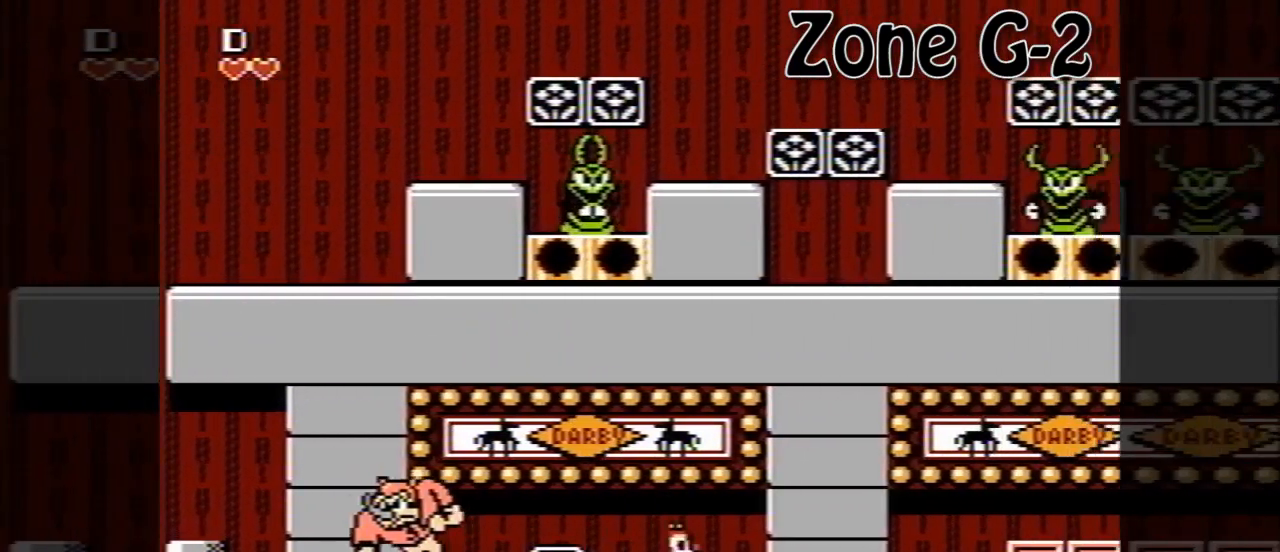
{"buttons": ["DPAD_RIGHT"], "events": []}
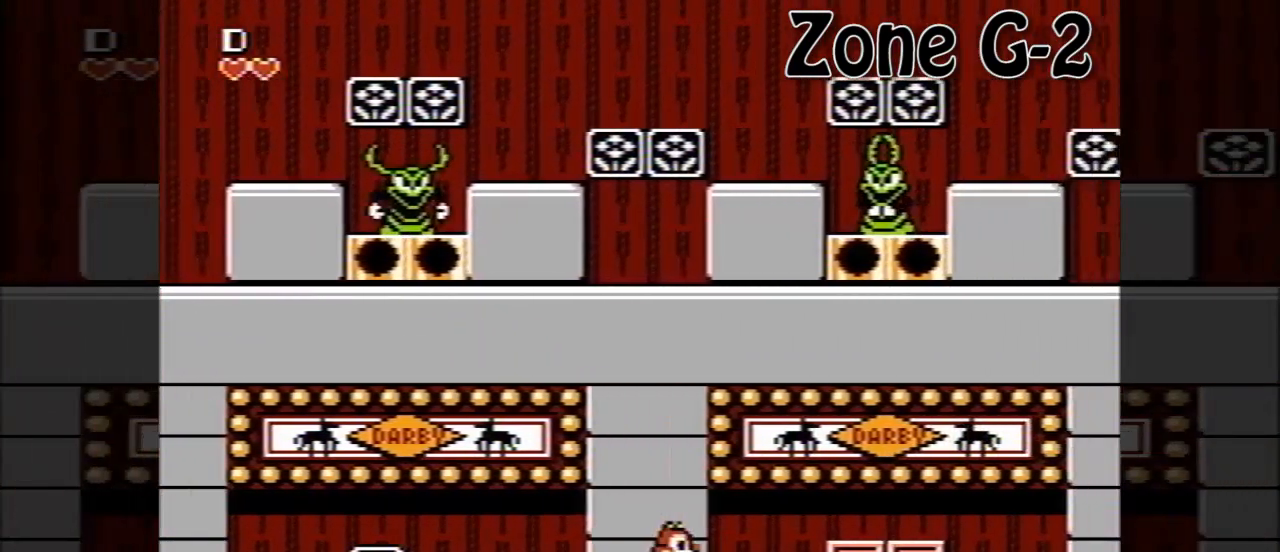
{"buttons": ["DPAD_RIGHT"], "events": [[280, "A", "down"], [360, "B", "down"], [440, "A", "up"], [480, "B", "up"]]}
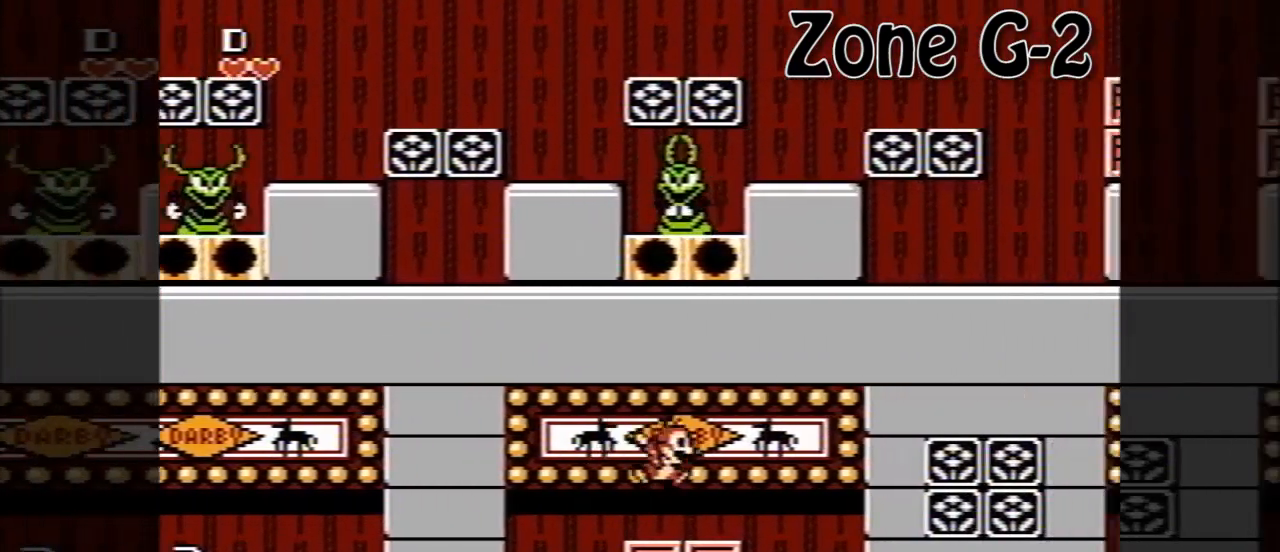
{"buttons": ["DPAD_RIGHT"], "events": []}
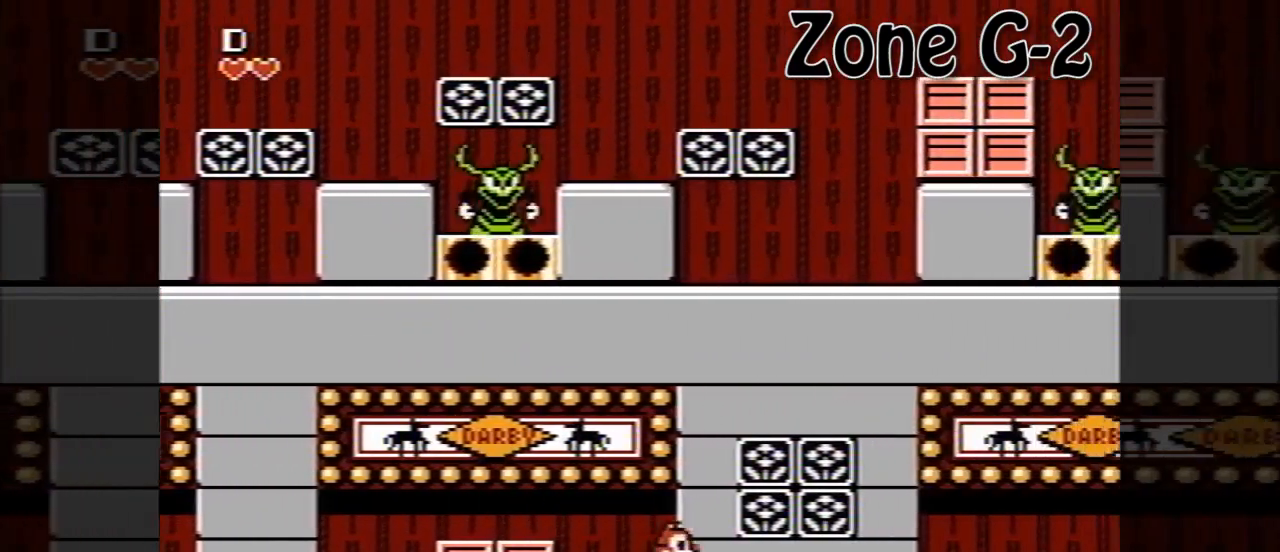
{"buttons": ["DPAD_RIGHT"], "events": []}
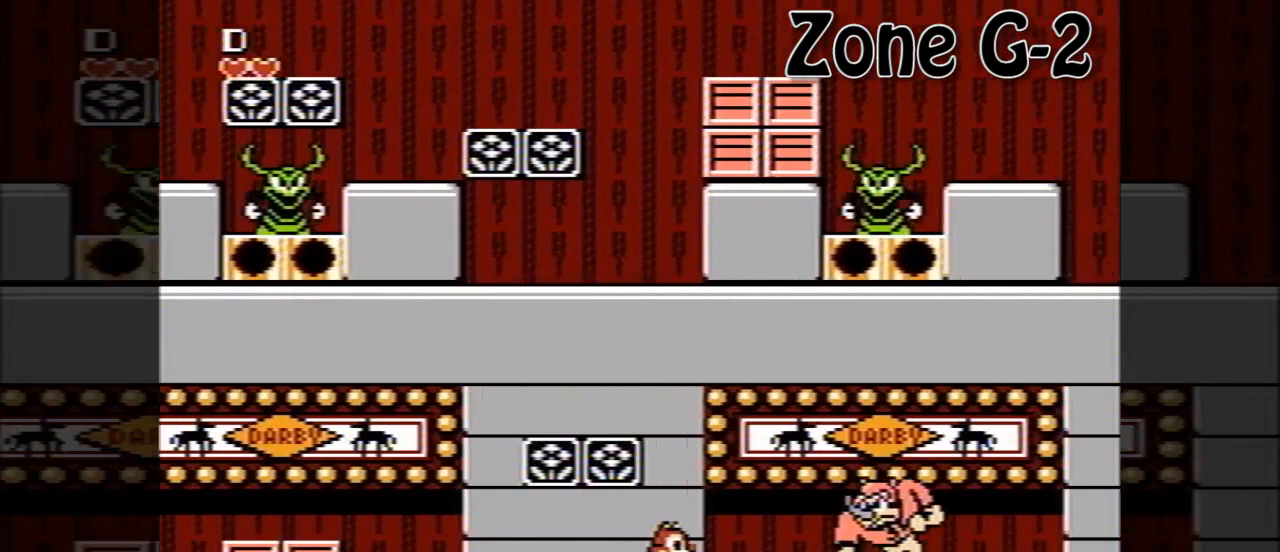
{"buttons": [], "events": [[80, "A", "down"], [400, "A", "up"], [480, "DPAD_RIGHT", "up"]]}
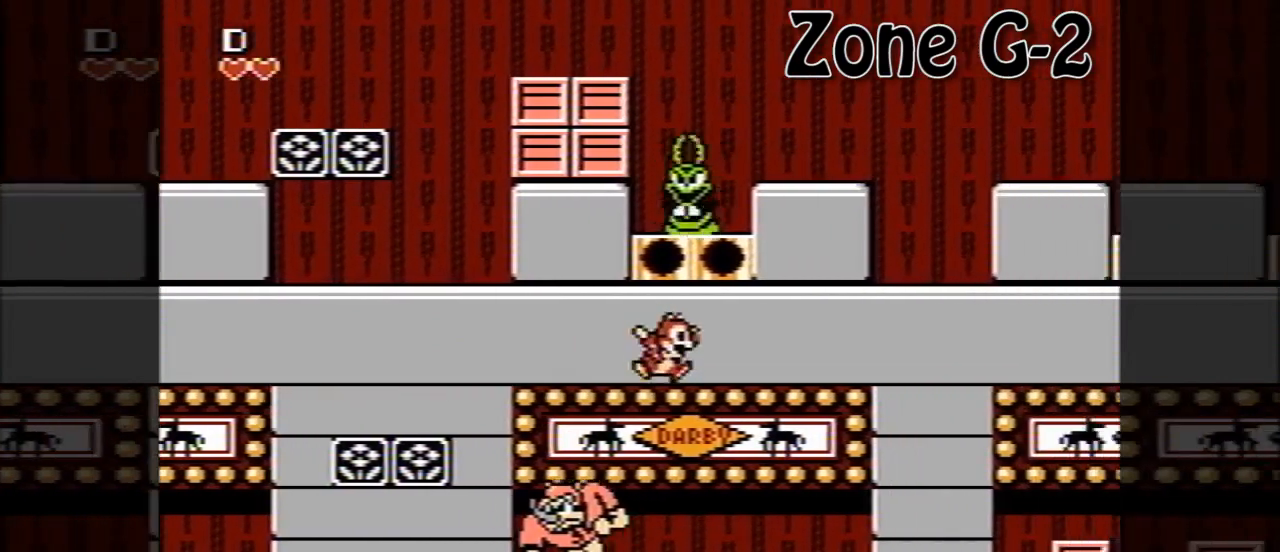
{"buttons": [], "events": []}
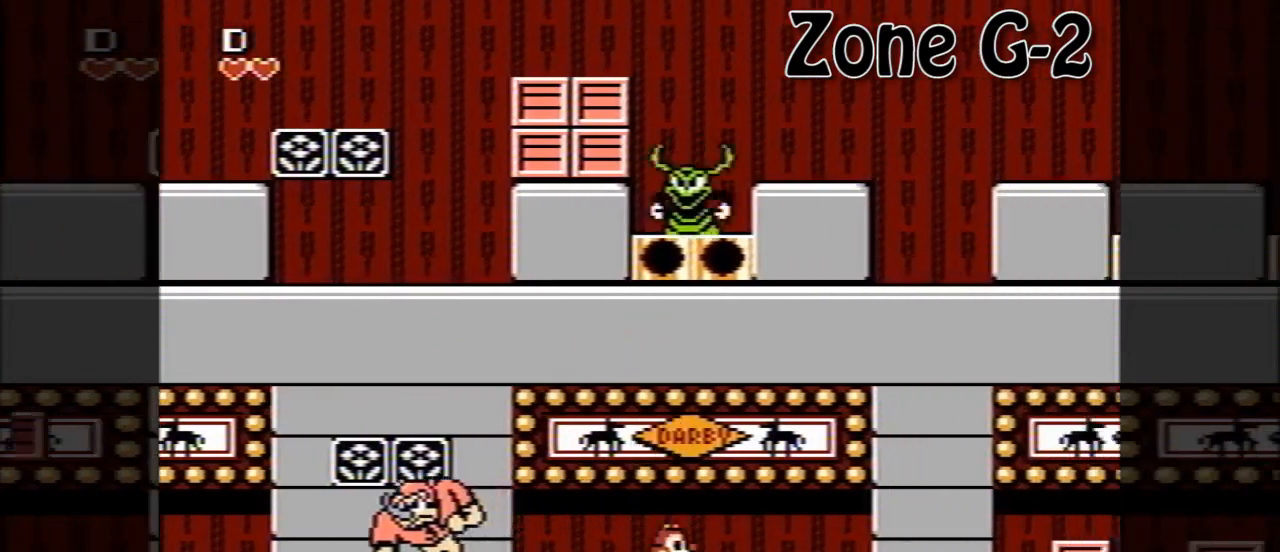
{"buttons": [], "events": []}
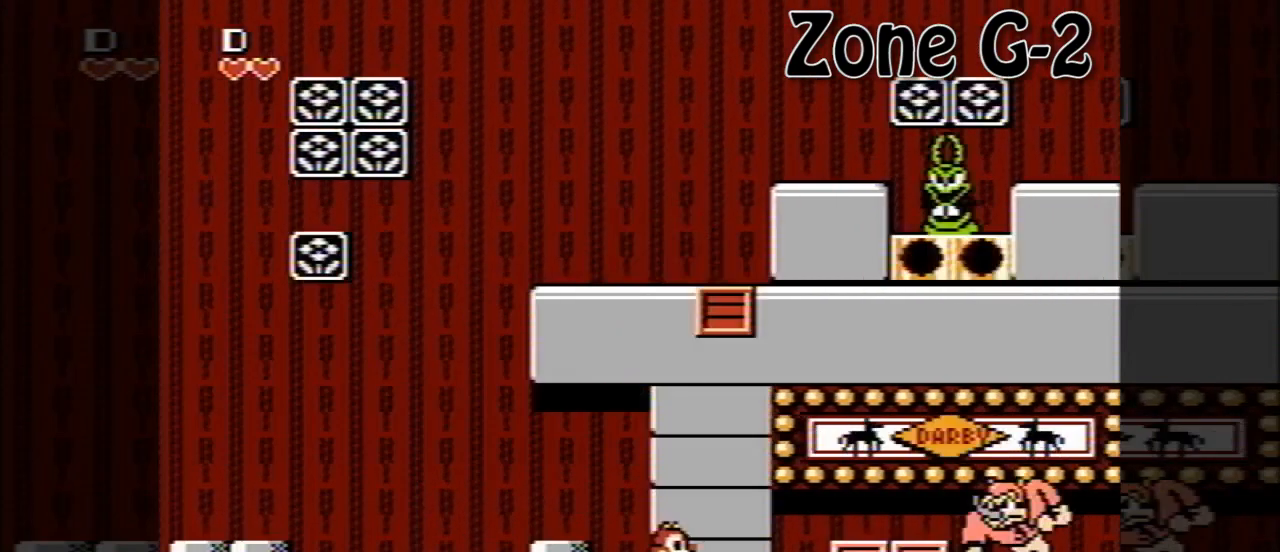
{"buttons": [], "events": []}
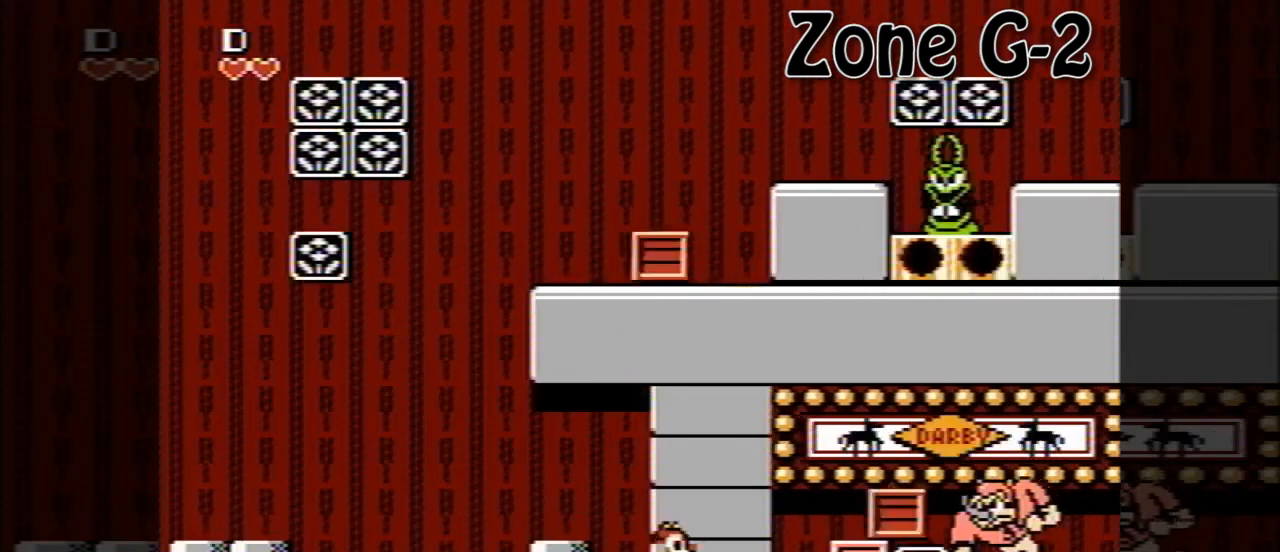
{"buttons": ["A", "DPAD_RIGHT"], "events": [[40, "DPAD_RIGHT", "down"], [240, "A", "down"]]}
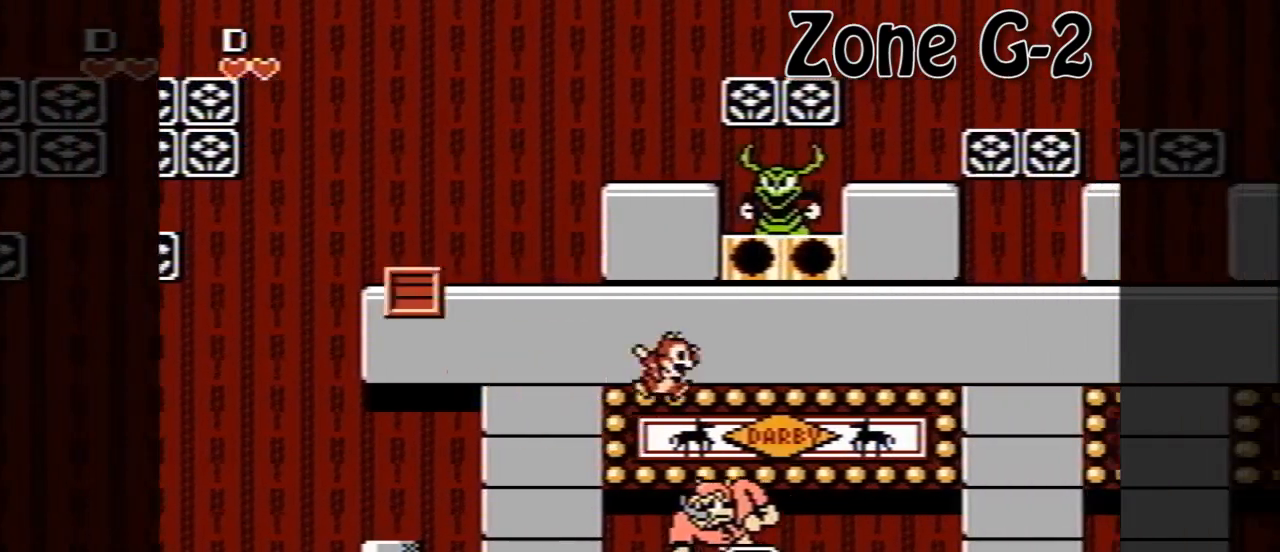
{"buttons": ["DPAD_RIGHT"], "events": [[240, "A", "up"]]}
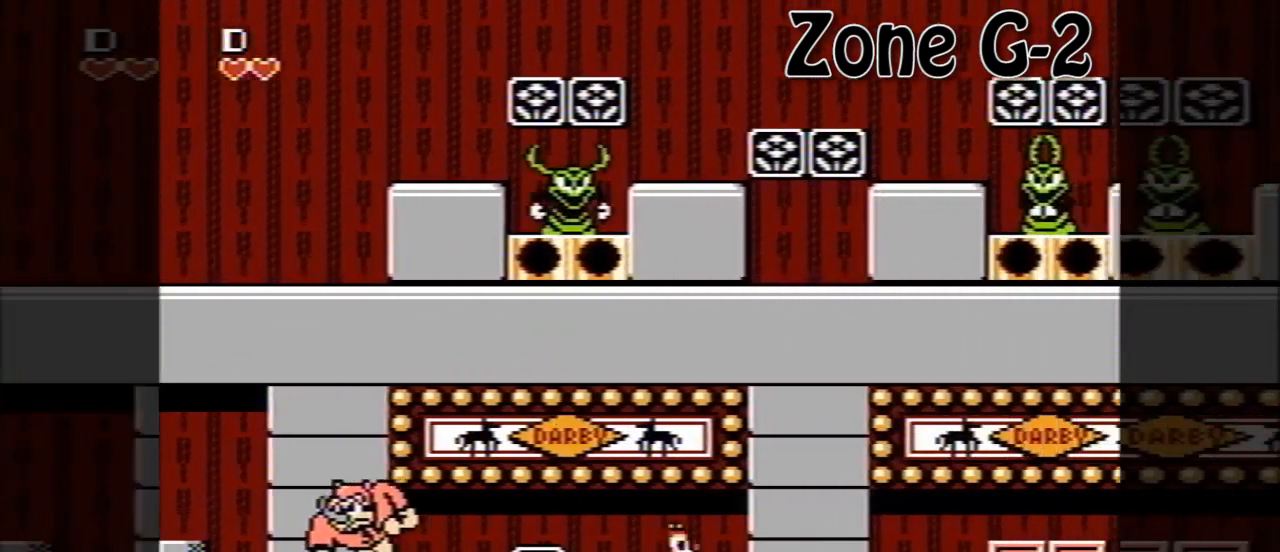
{"buttons": ["DPAD_RIGHT"], "events": []}